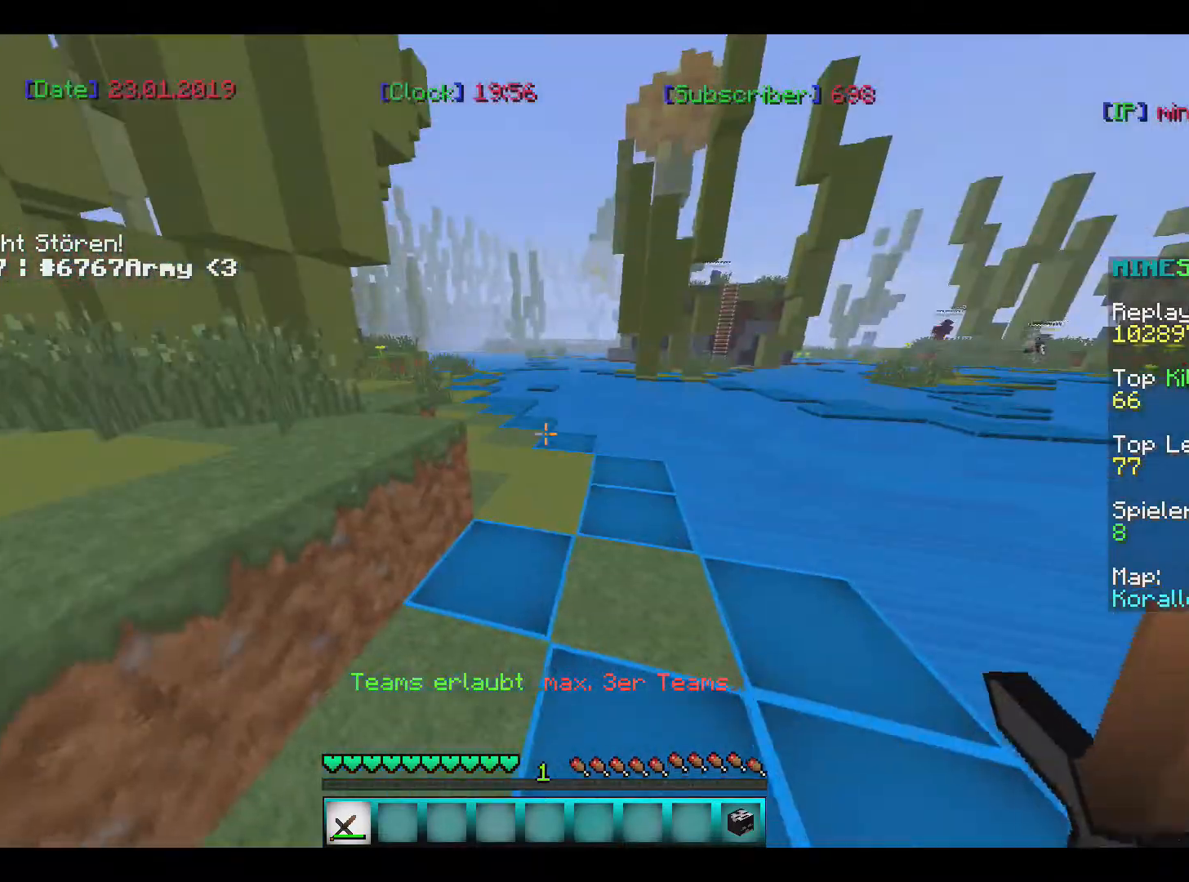
Gameplay with keyboard and mouse; each line is a JSON object with the keys and mouse buttons held at the frame after it. "events" lists presses ("down") and releases ("up") of "a", "d", "s", "w", "mouse_left" and "mouse_right" between this image and that frame as [ms after this image, input, new state], when the widget could be followed in between. "mouse_left", "mouse_right" = the "left", "right" buttons of the "mouse" list. No other keys are recorded. Fast repeated clicks can show as one long hold. Mouse movement is not recorded.
{"keys": ["a"], "mouse": [], "events": [[300, "a", "down"]]}
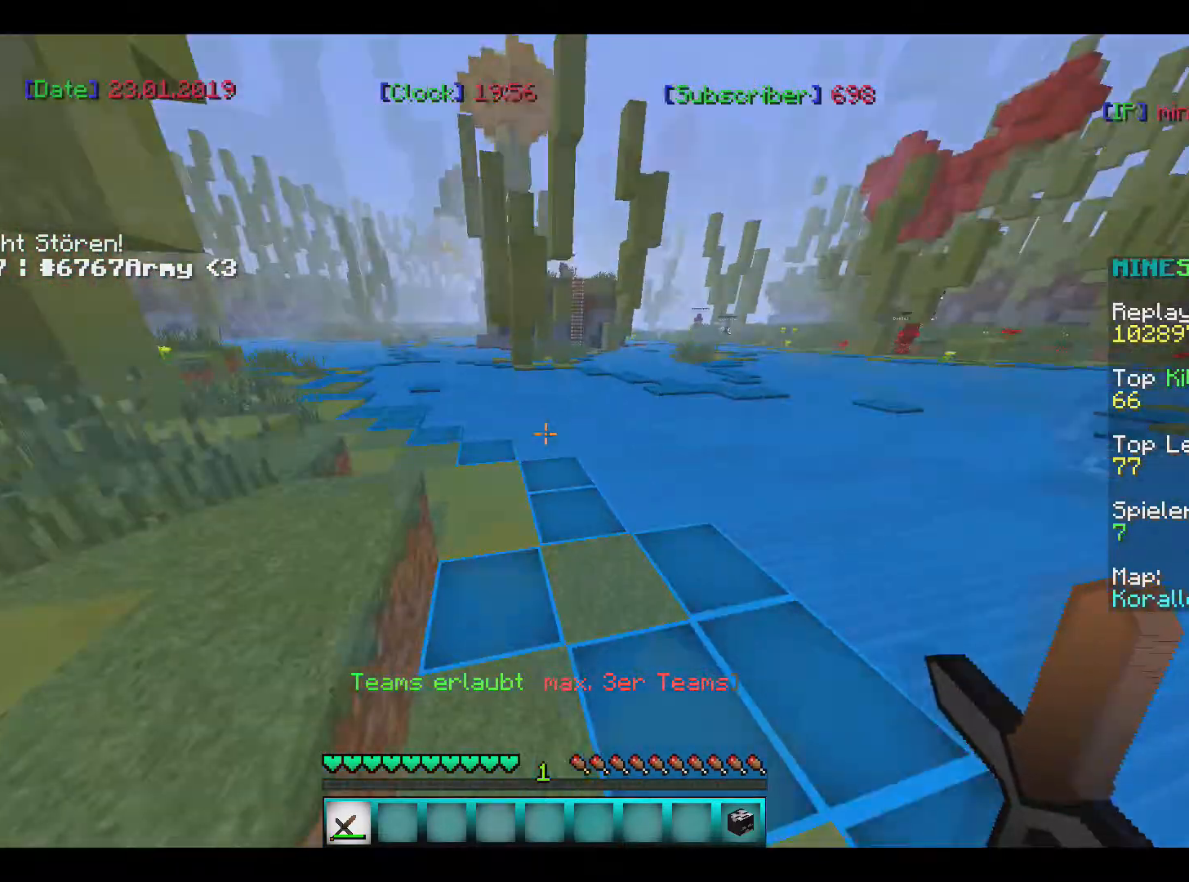
{"keys": [], "mouse": [], "events": [[233, "s", "down"], [333, "a", "up"], [433, "s", "up"]]}
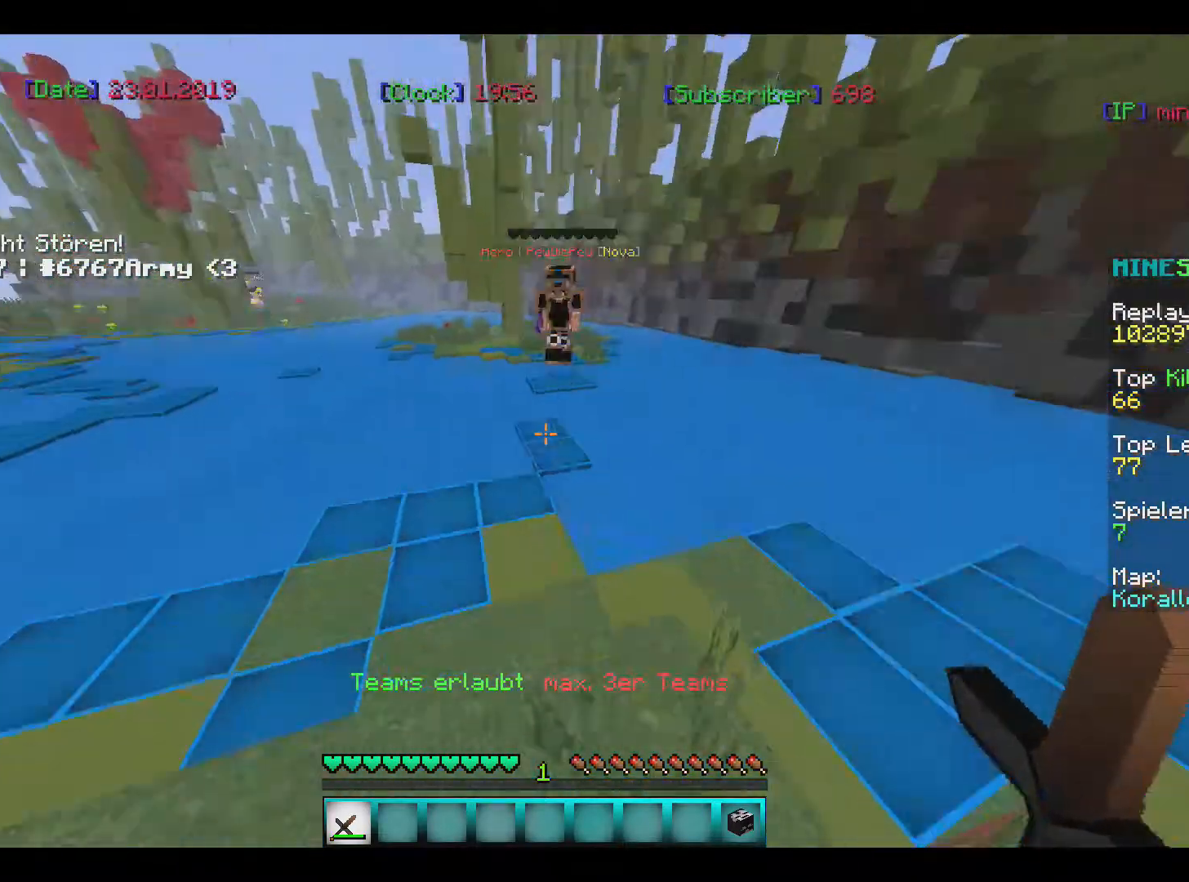
{"keys": ["w"], "mouse": [], "events": [[367, "w", "down"]]}
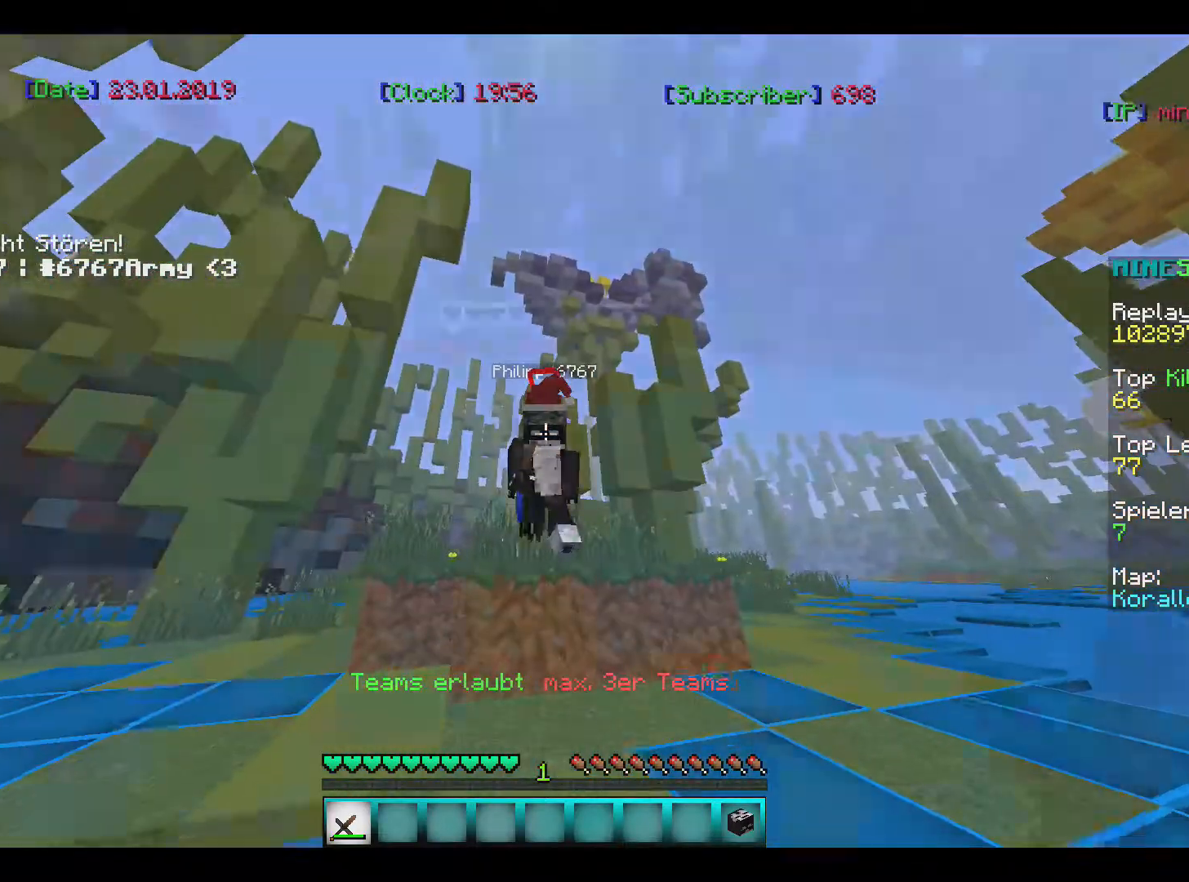
{"keys": ["w"], "mouse": ["left", "right"], "events": [[267, "mouse_left", "down"], [267, "mouse_right", "down"]]}
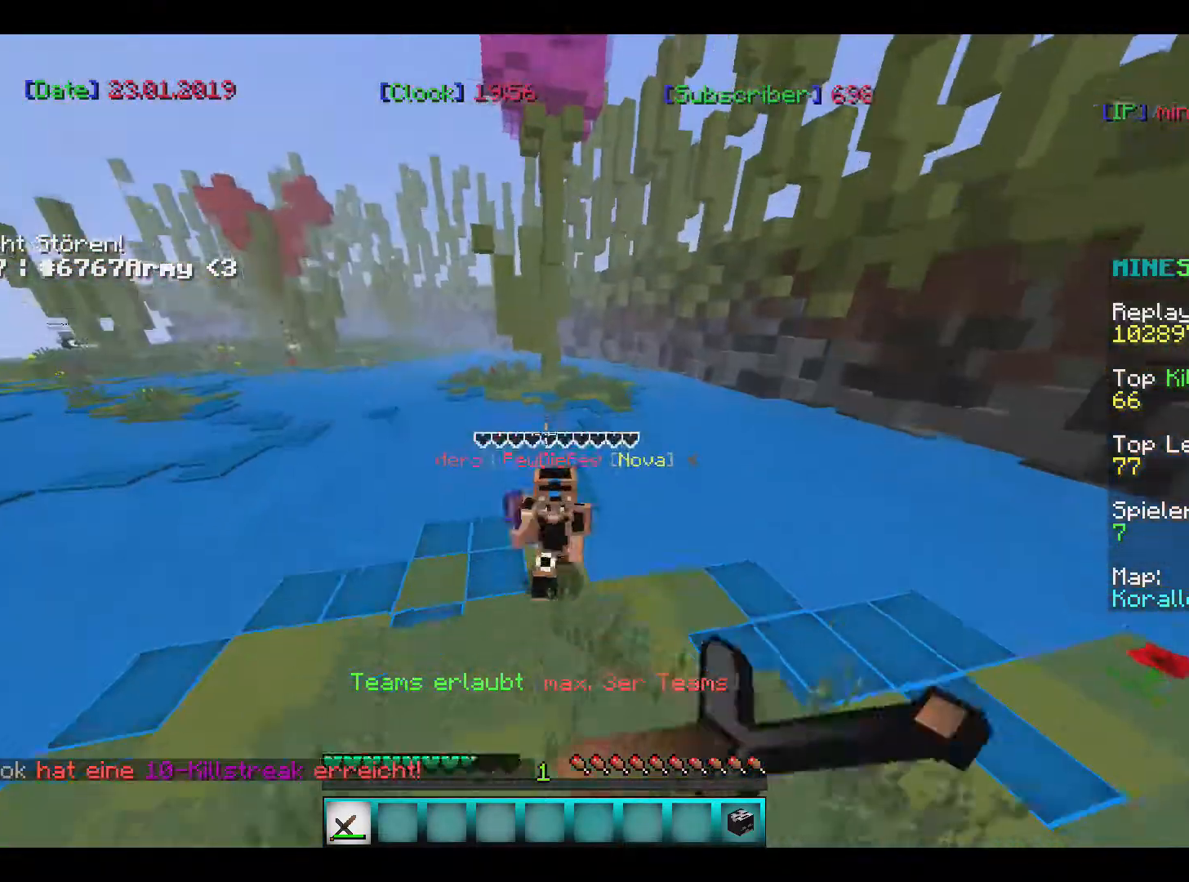
{"keys": ["a", "w"], "mouse": ["left"], "events": [[33, "mouse_left", "up"], [33, "mouse_right", "up"], [67, "a", "down"], [133, "mouse_left", "down"], [133, "mouse_right", "down"], [267, "mouse_right", "up"], [367, "mouse_left", "up"], [467, "mouse_left", "down"]]}
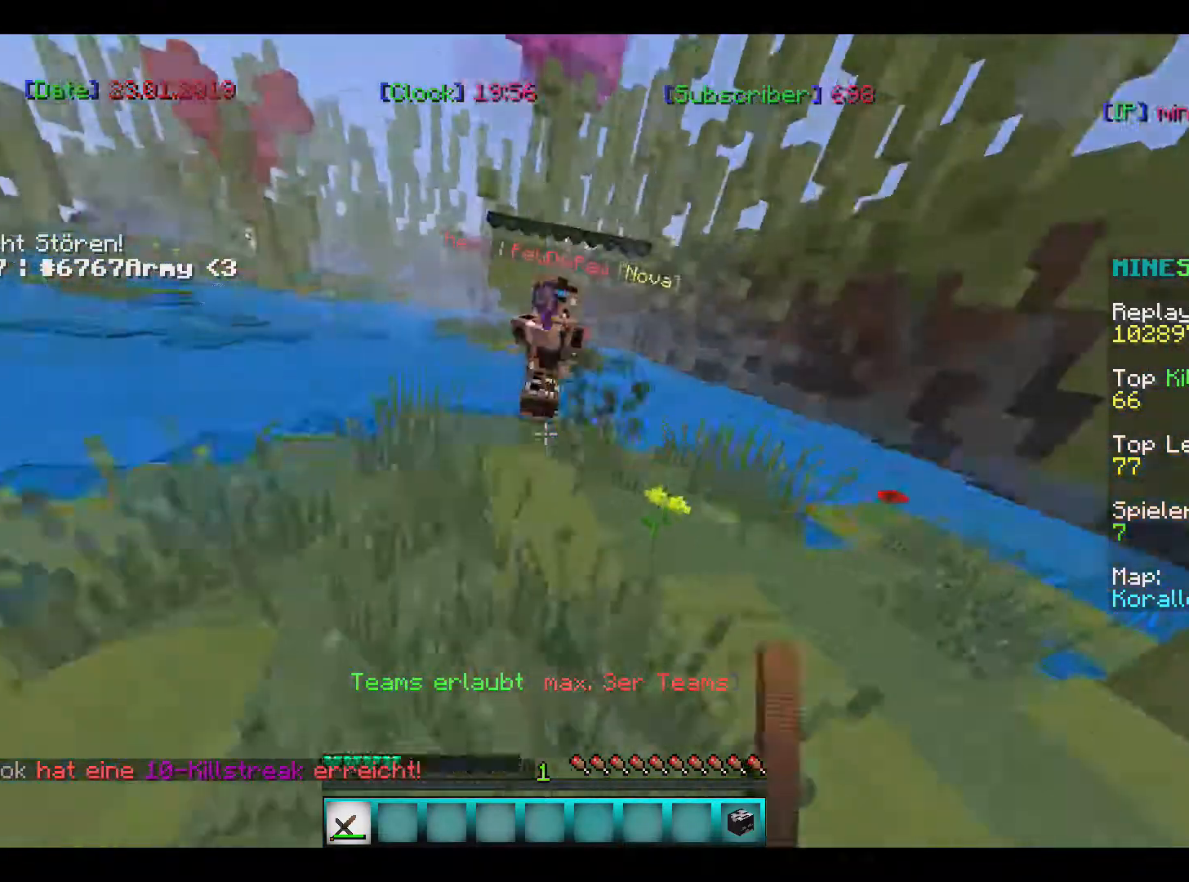
{"keys": ["a", "w"], "mouse": ["left"], "events": [[33, "mouse_left", "up"], [133, "mouse_left", "down"], [433, "mouse_left", "up"], [467, "mouse_left", "down"]]}
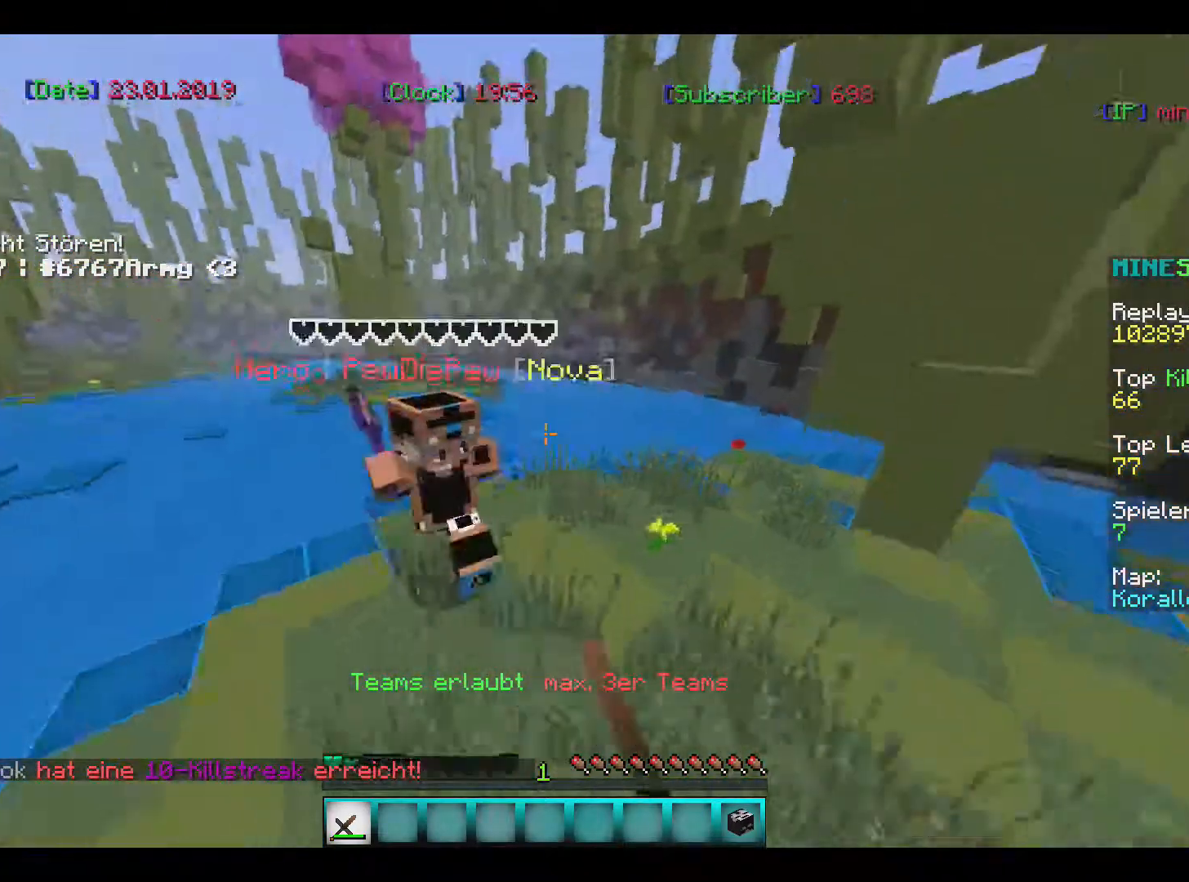
{"keys": ["a", "w"], "mouse": ["left"], "events": [[133, "mouse_left", "up"], [167, "mouse_left", "down"]]}
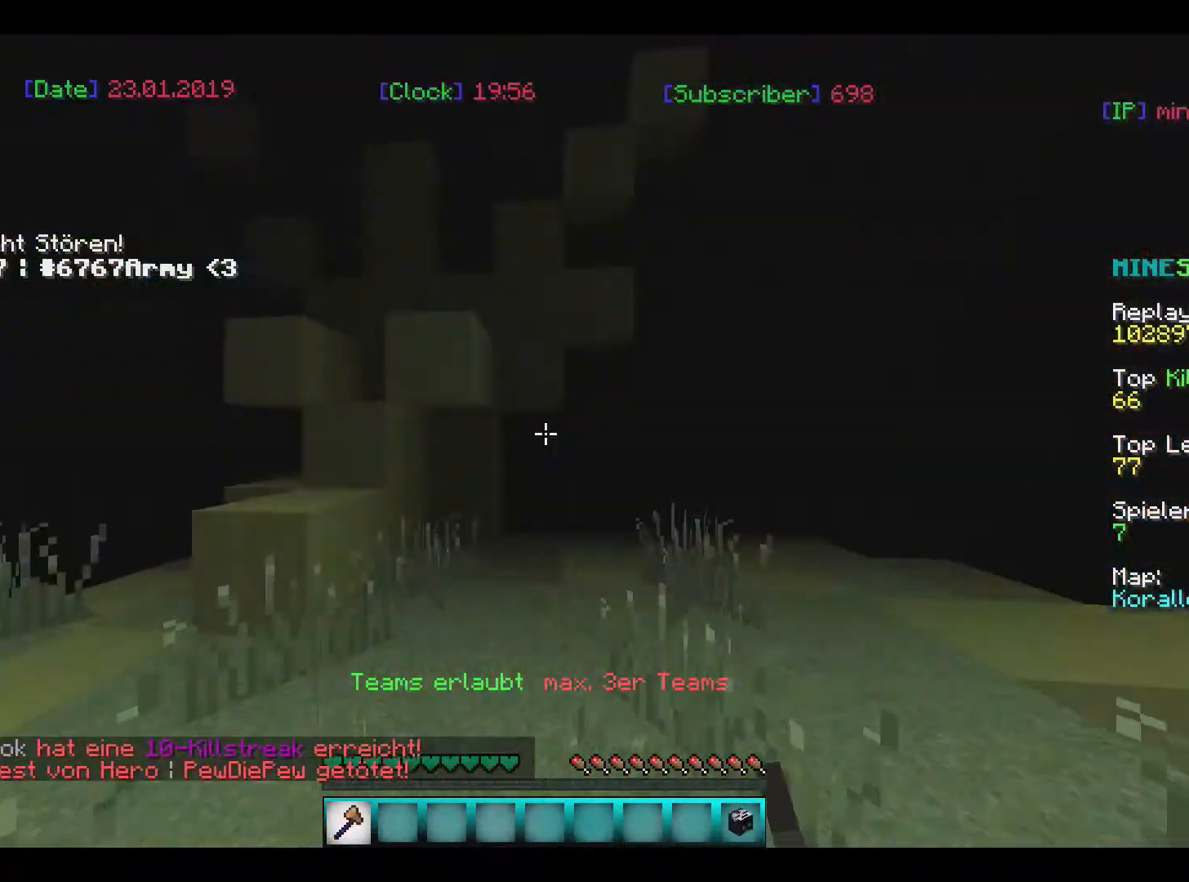
{"keys": ["w"], "mouse": [], "events": [[100, "mouse_left", "up"], [133, "mouse_left", "down"], [166, "a", "up"], [200, "mouse_left", "up"]]}
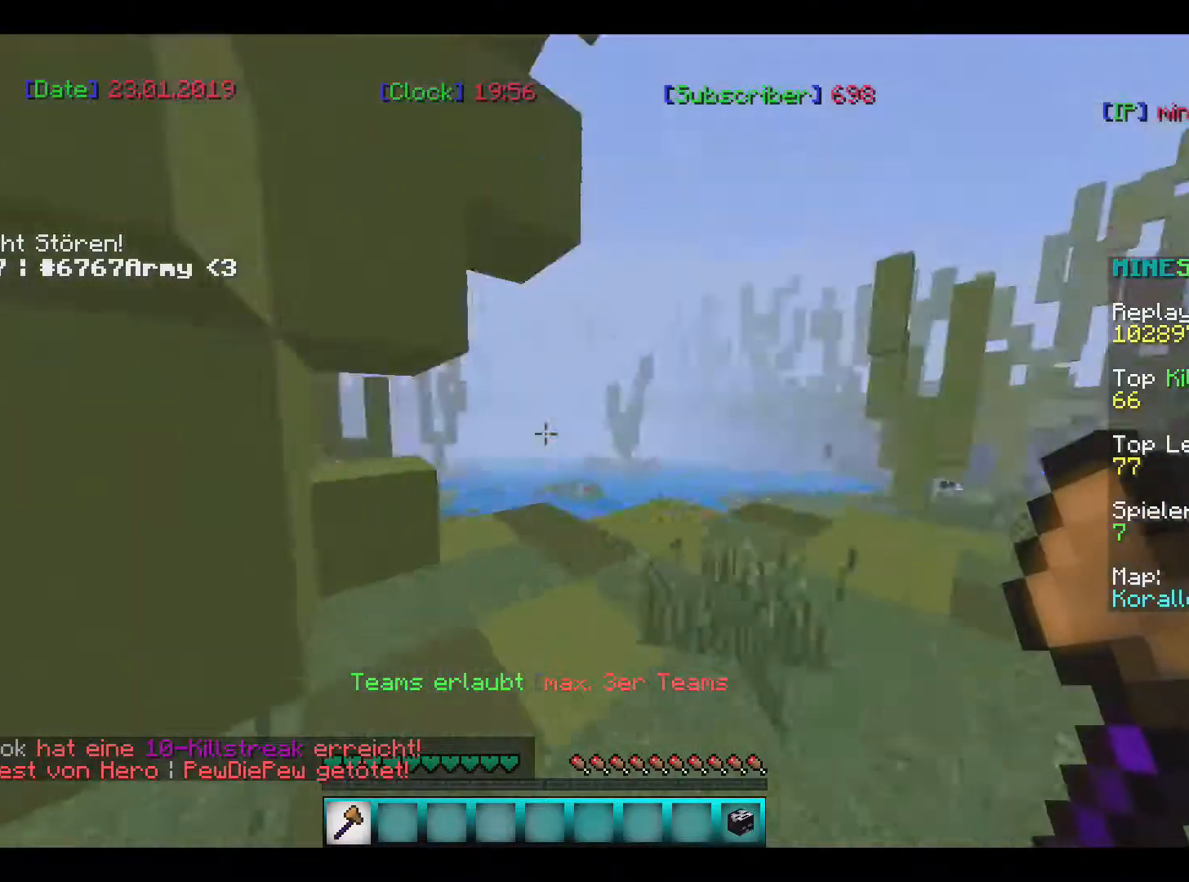
{"keys": ["w"], "mouse": [], "events": []}
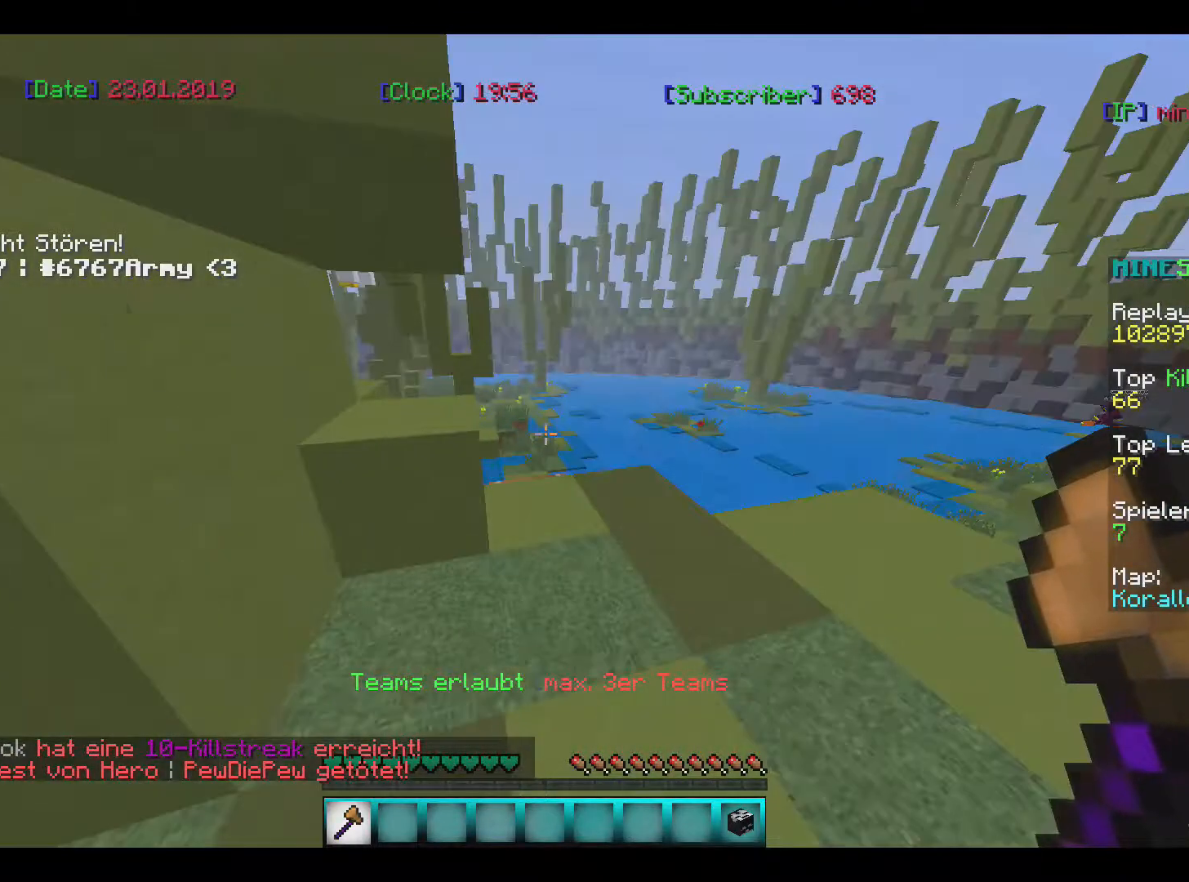
{"keys": ["w"], "mouse": [], "events": []}
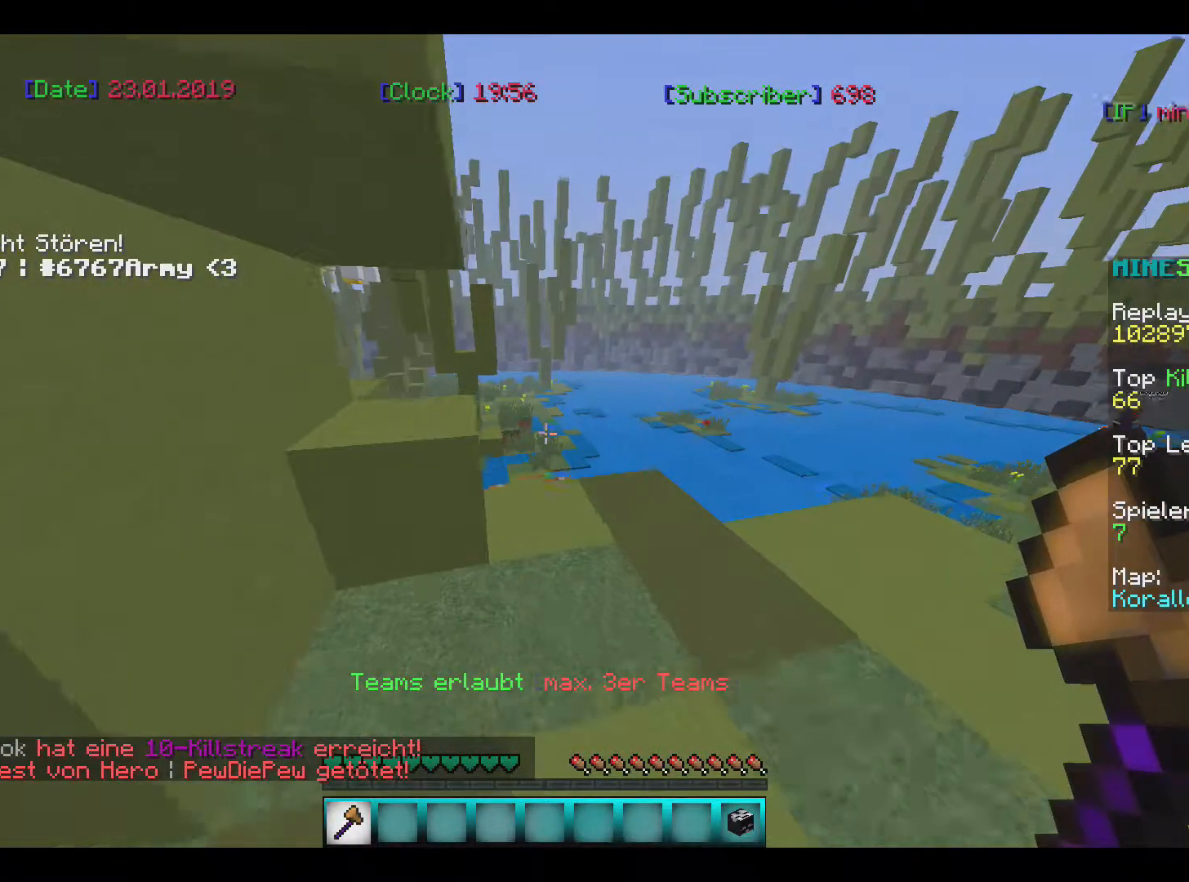
{"keys": ["w"], "mouse": [], "events": []}
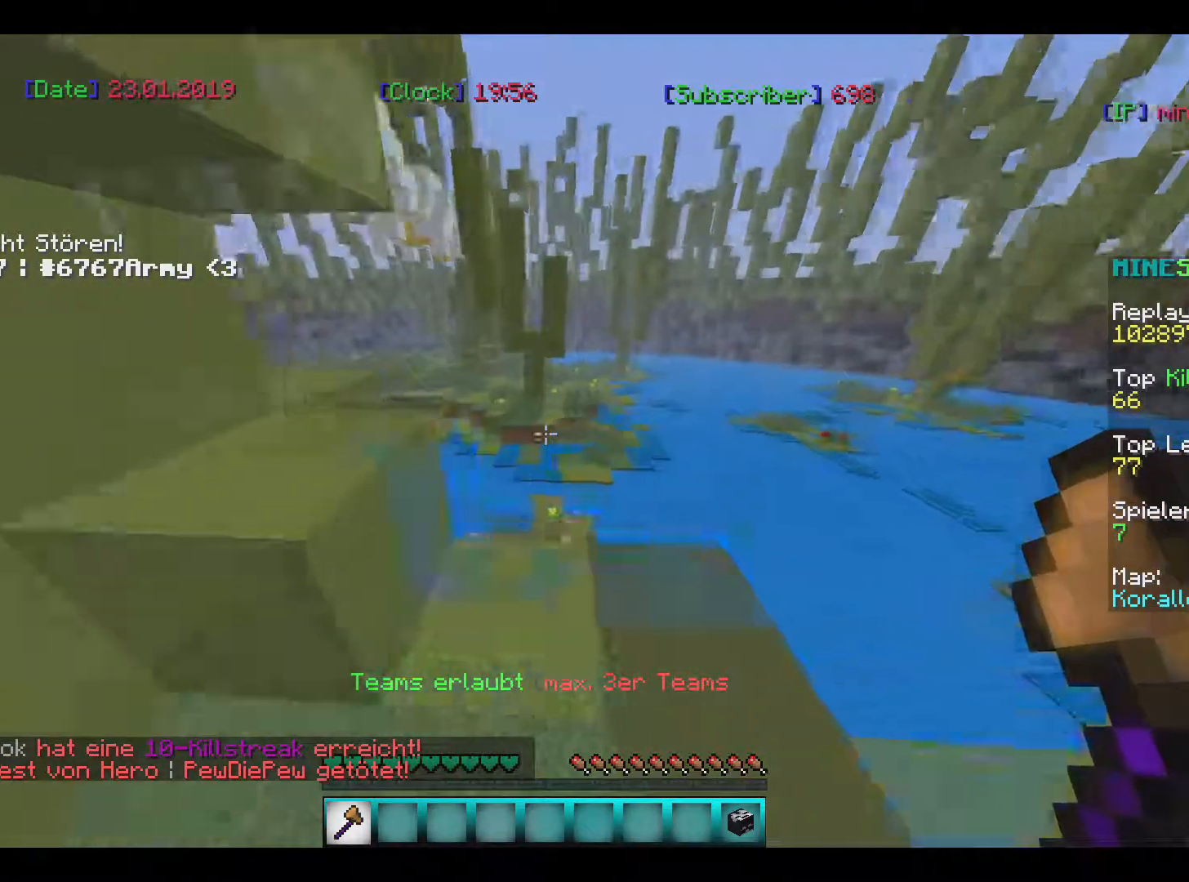
{"keys": ["w"], "mouse": [], "events": []}
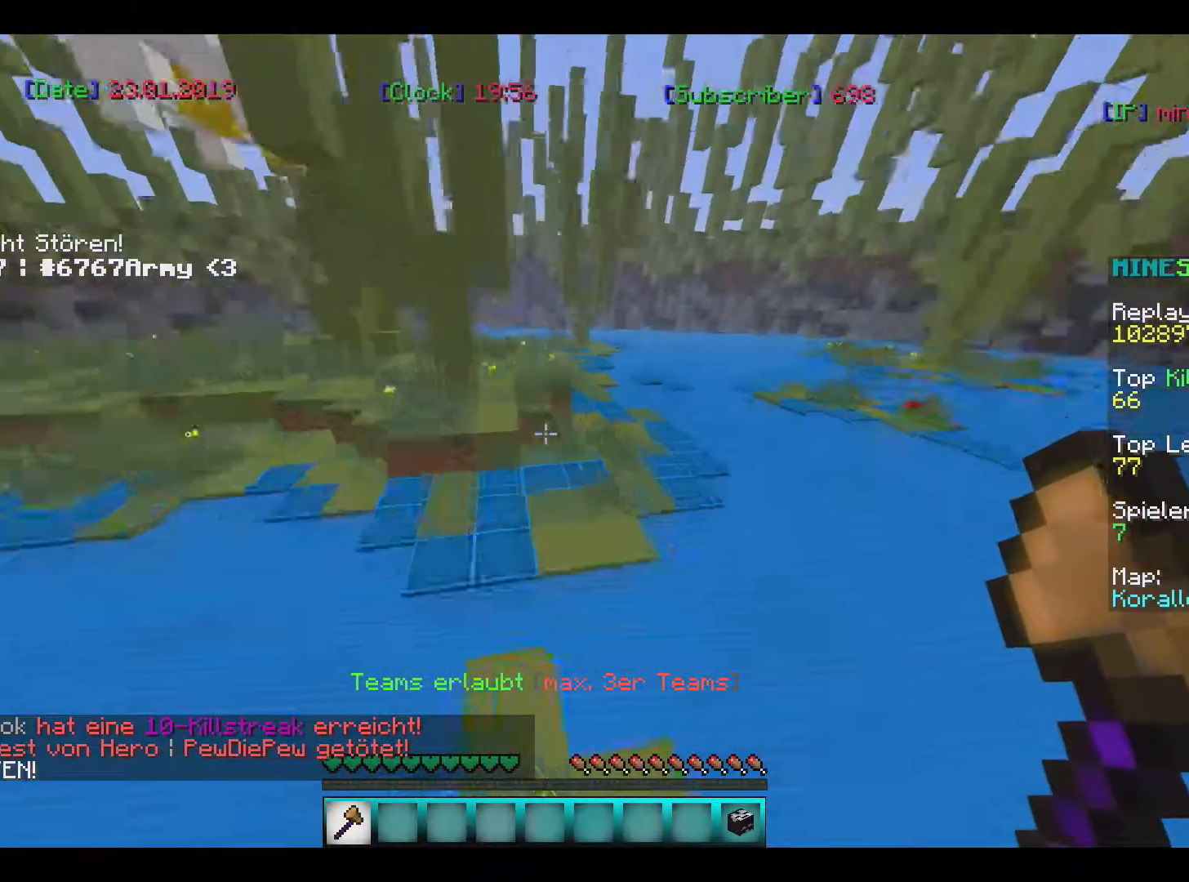
{"keys": ["w"], "mouse": [], "events": []}
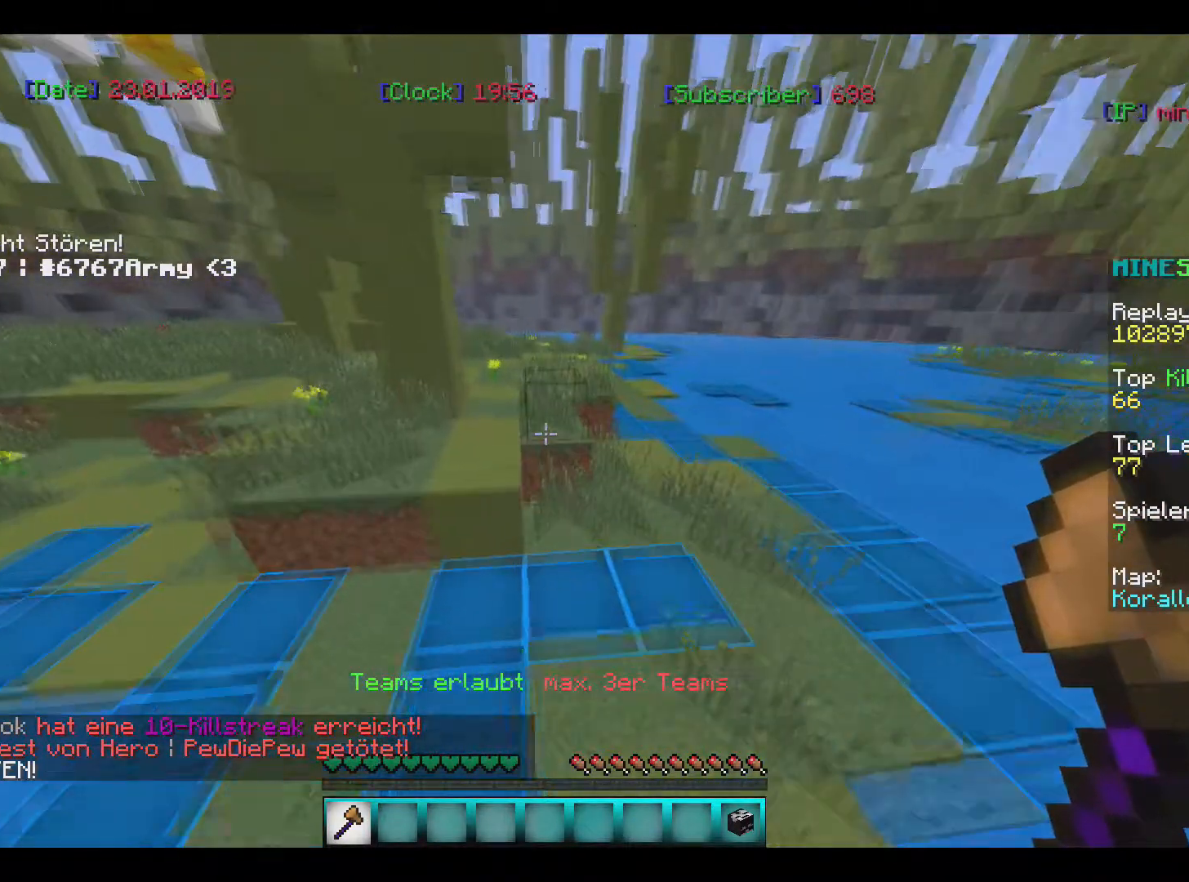
{"keys": ["w"], "mouse": [], "events": []}
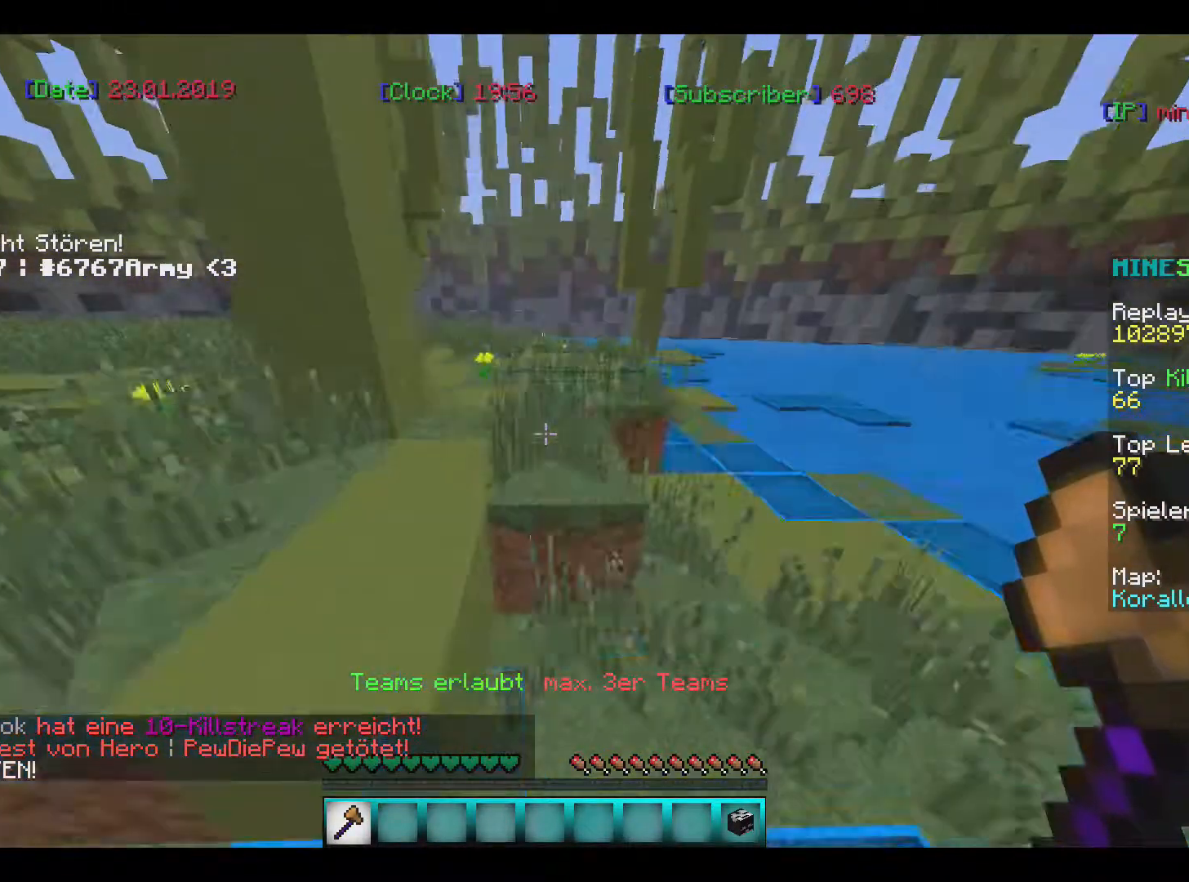
{"keys": ["w"], "mouse": [], "events": []}
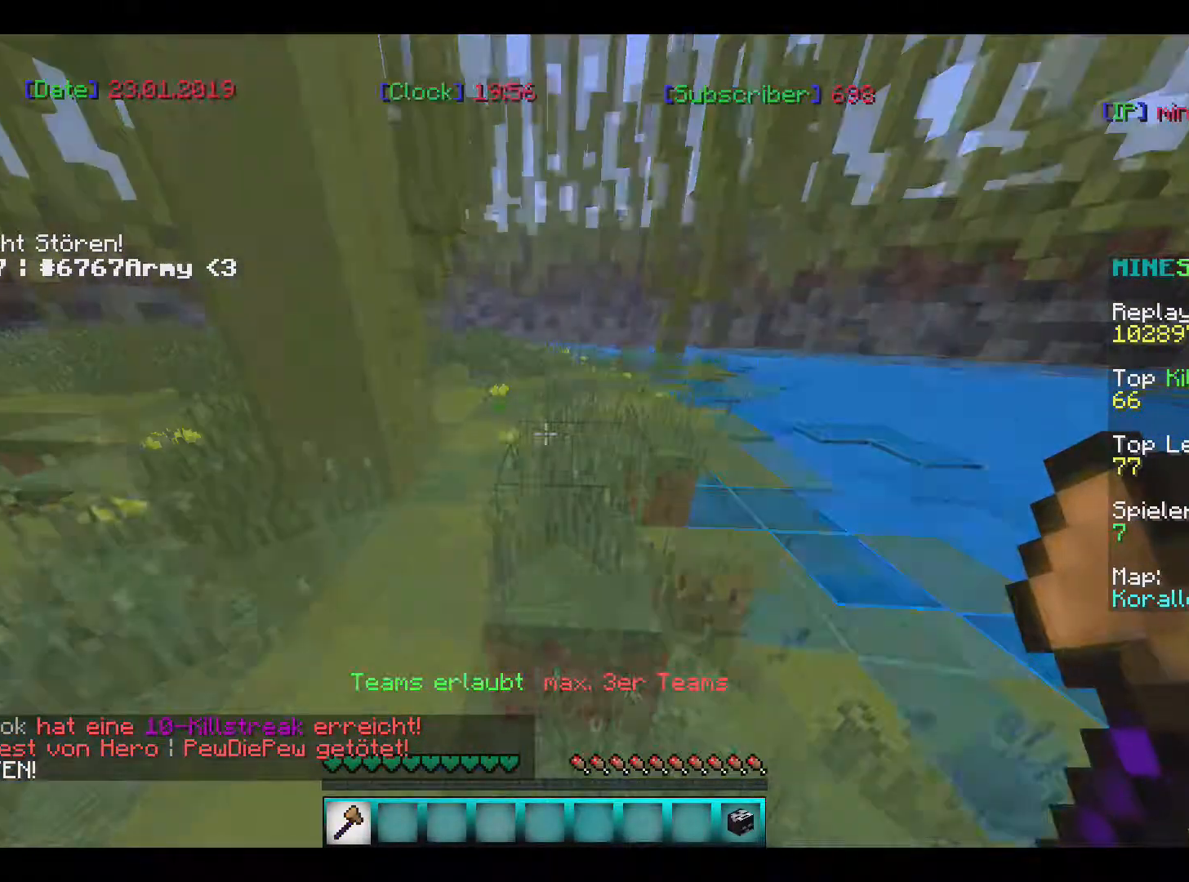
{"keys": ["w"], "mouse": [], "events": []}
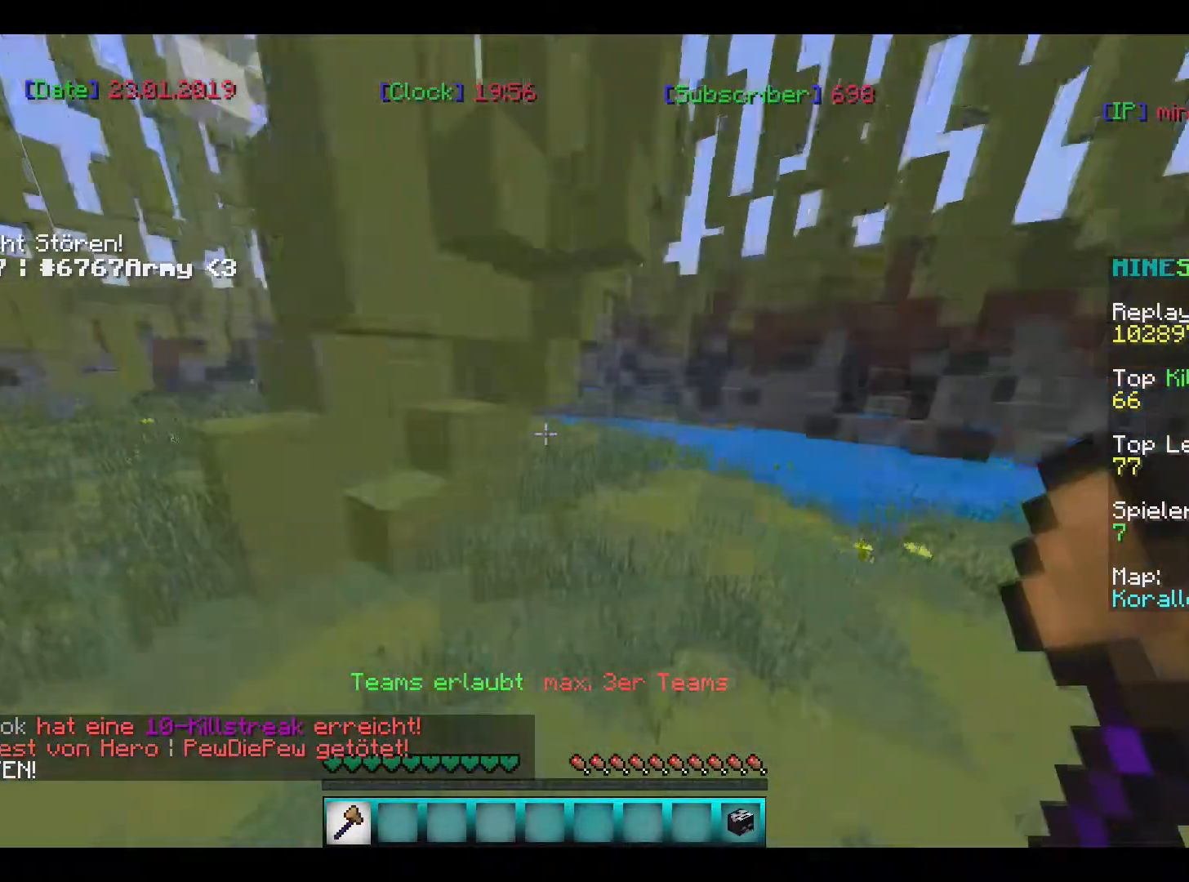
{"keys": ["w"], "mouse": [], "events": []}
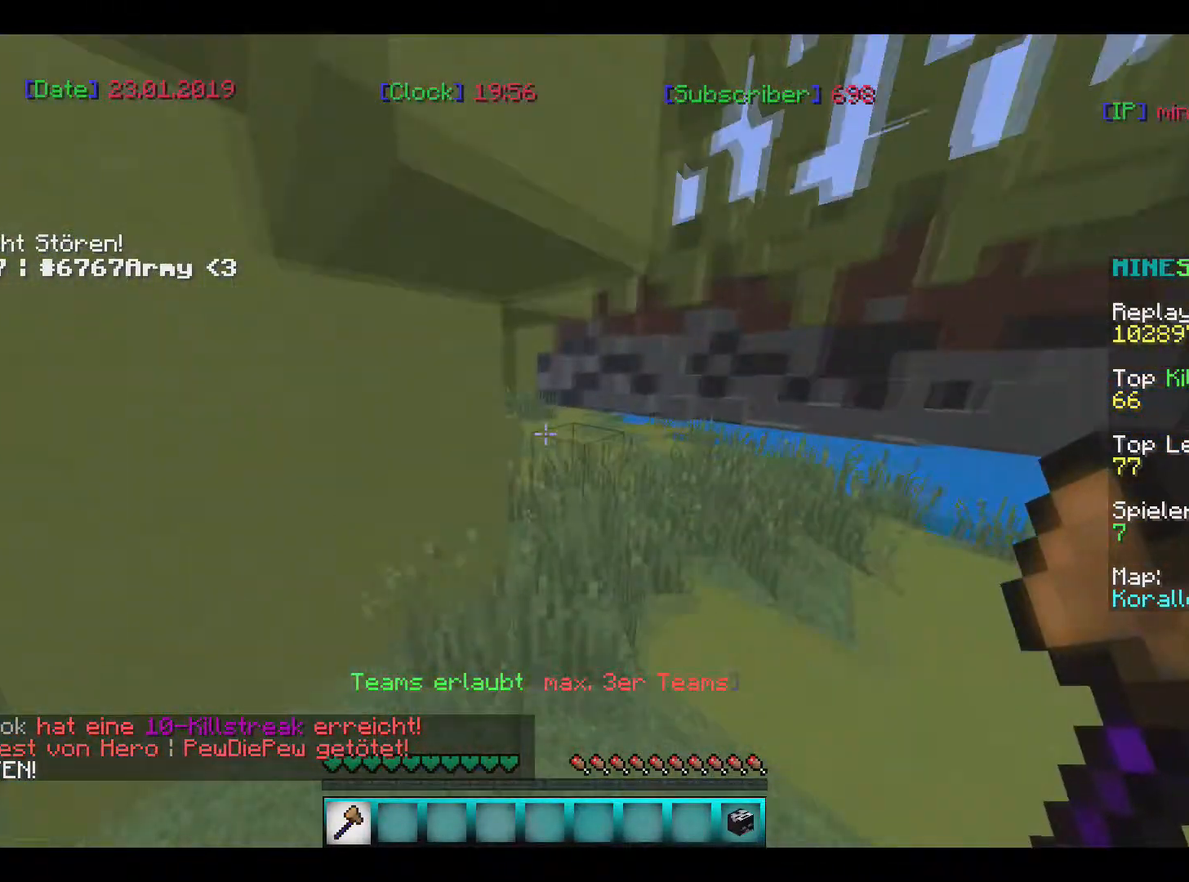
{"keys": ["w"], "mouse": [], "events": []}
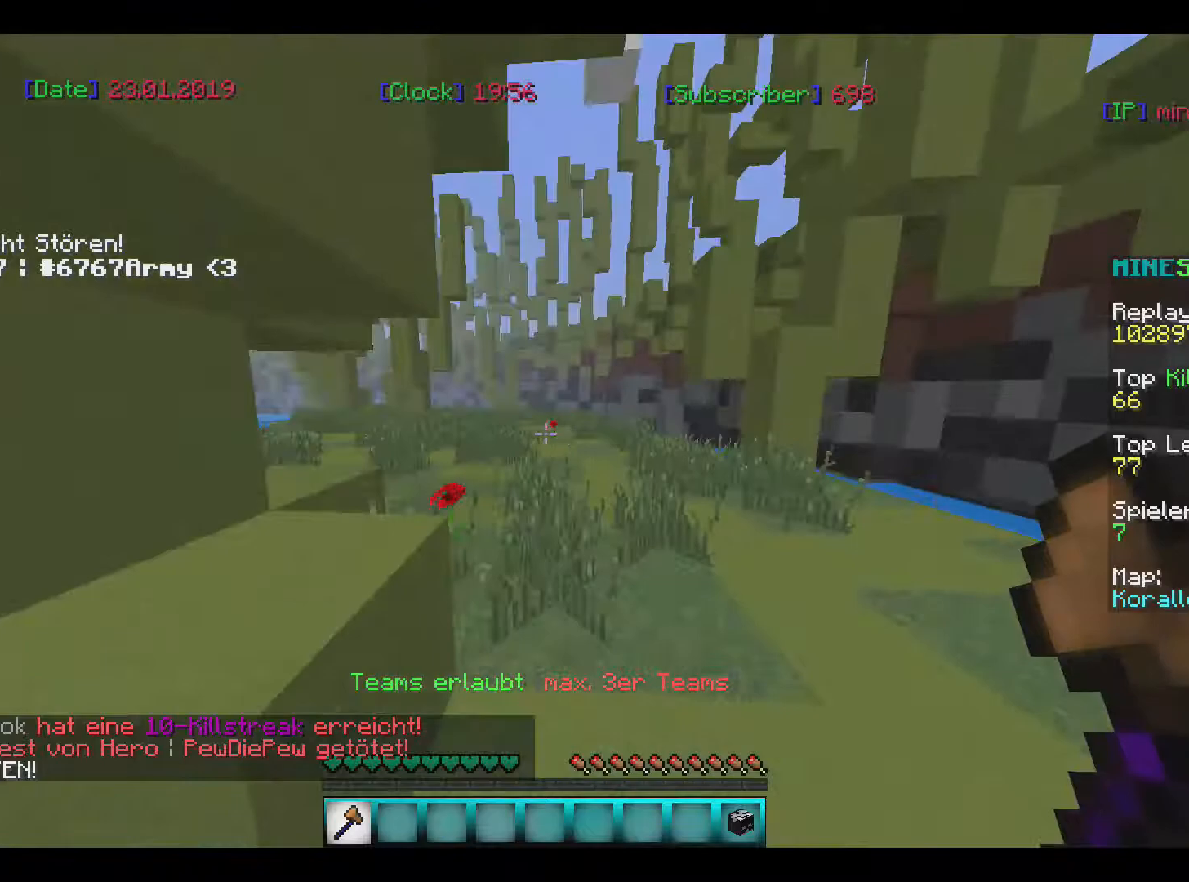
{"keys": ["w"], "mouse": [], "events": []}
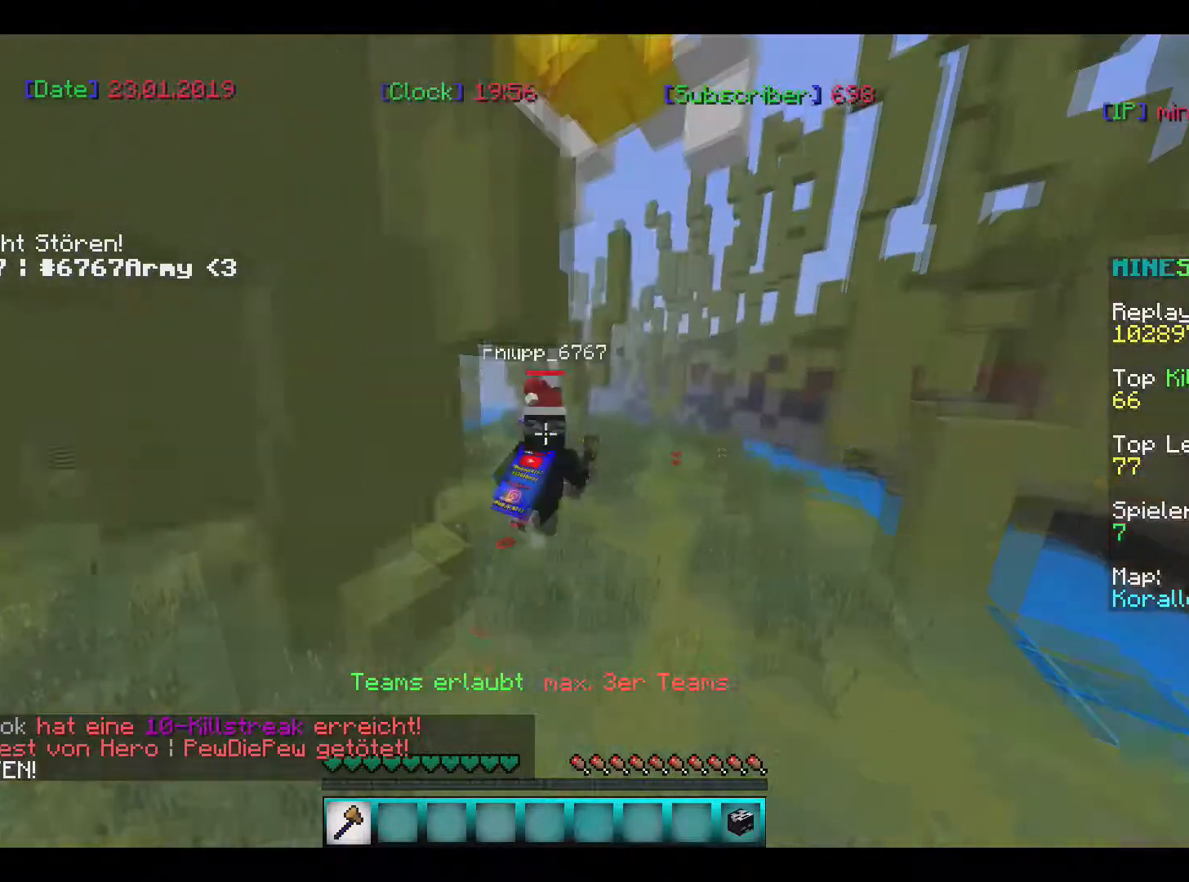
{"keys": ["w"], "mouse": [], "events": []}
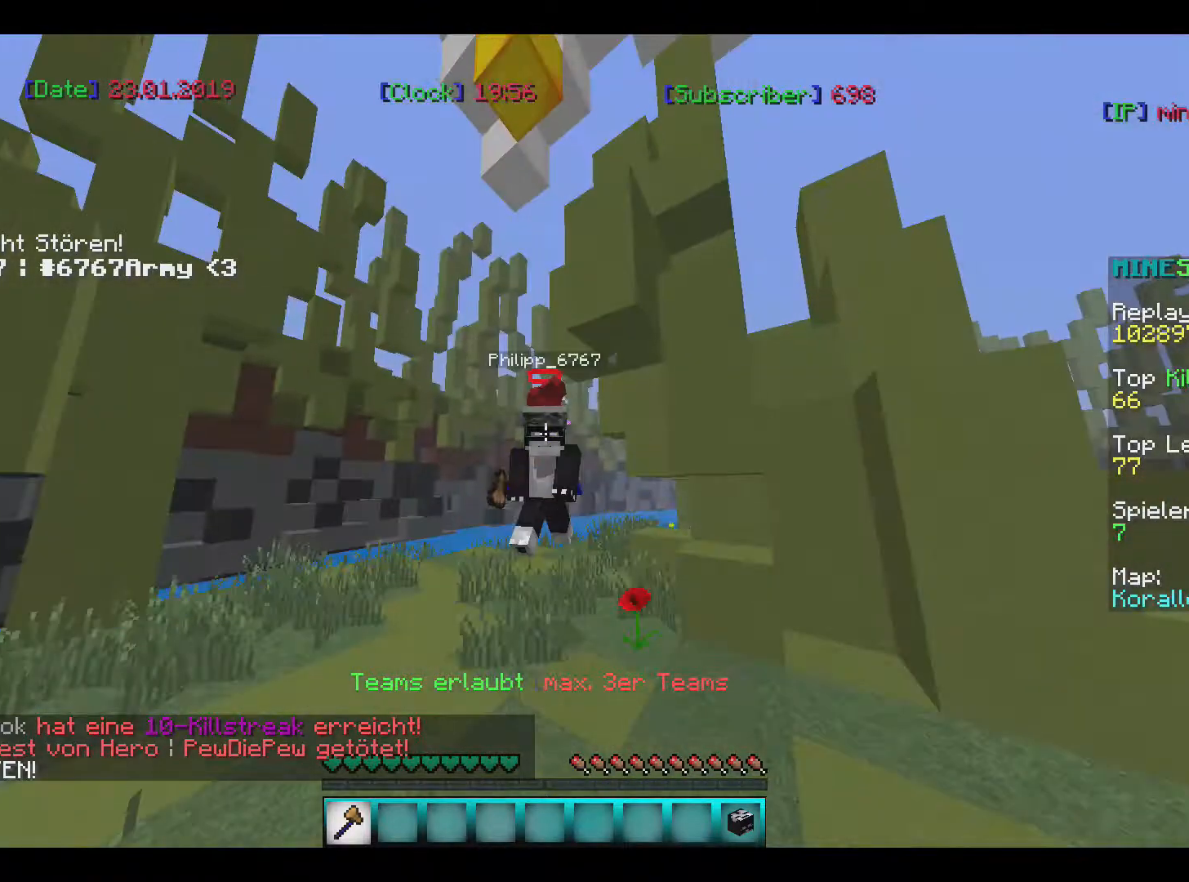
{"keys": ["w"], "mouse": [], "events": []}
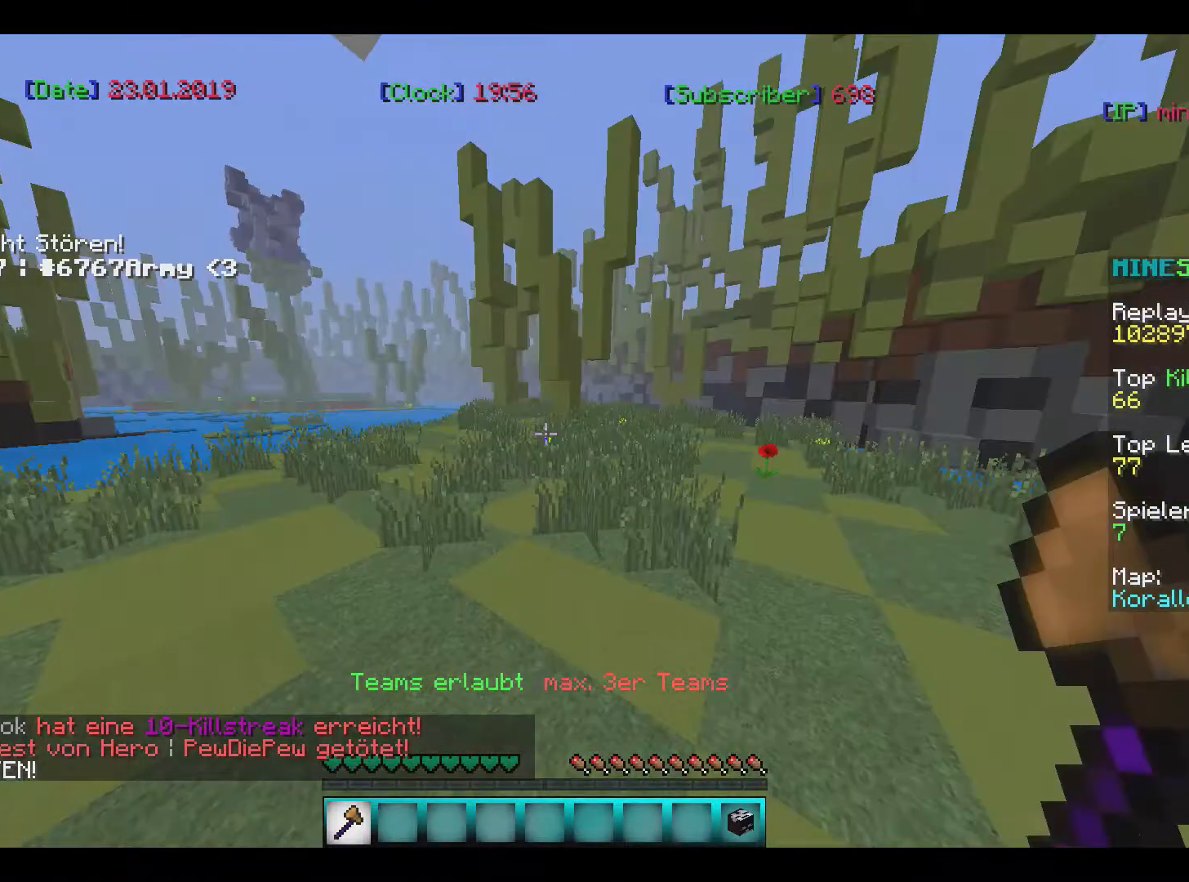
{"keys": ["w"], "mouse": [], "events": []}
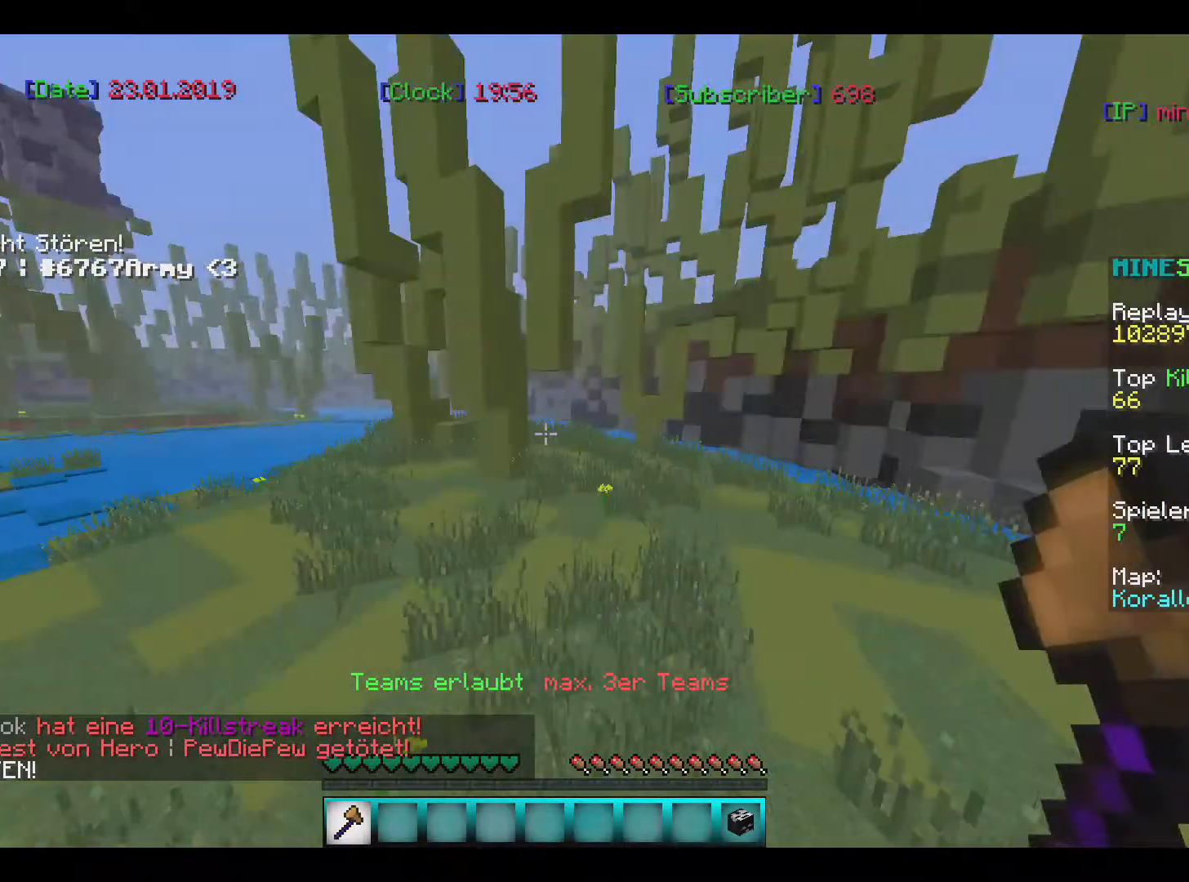
{"keys": ["w"], "mouse": [], "events": []}
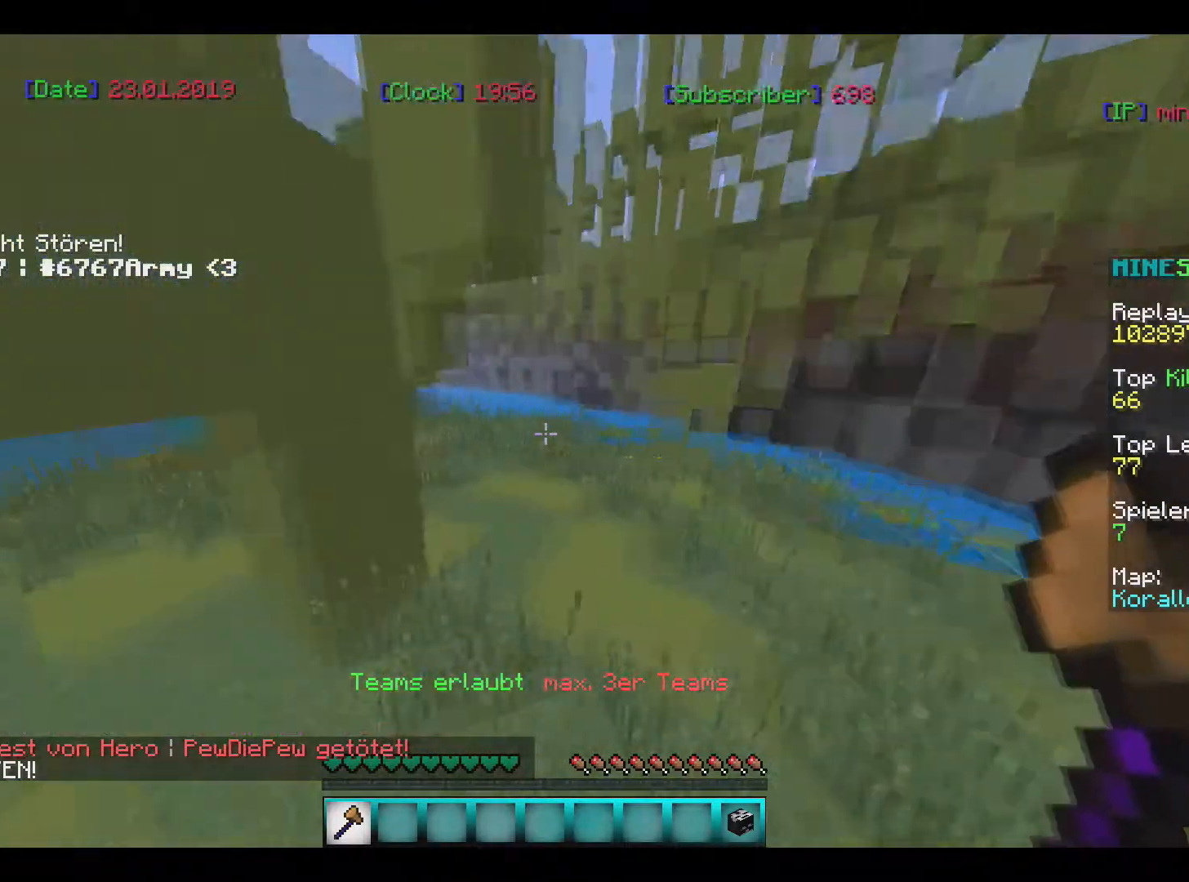
{"keys": ["w"], "mouse": [], "events": []}
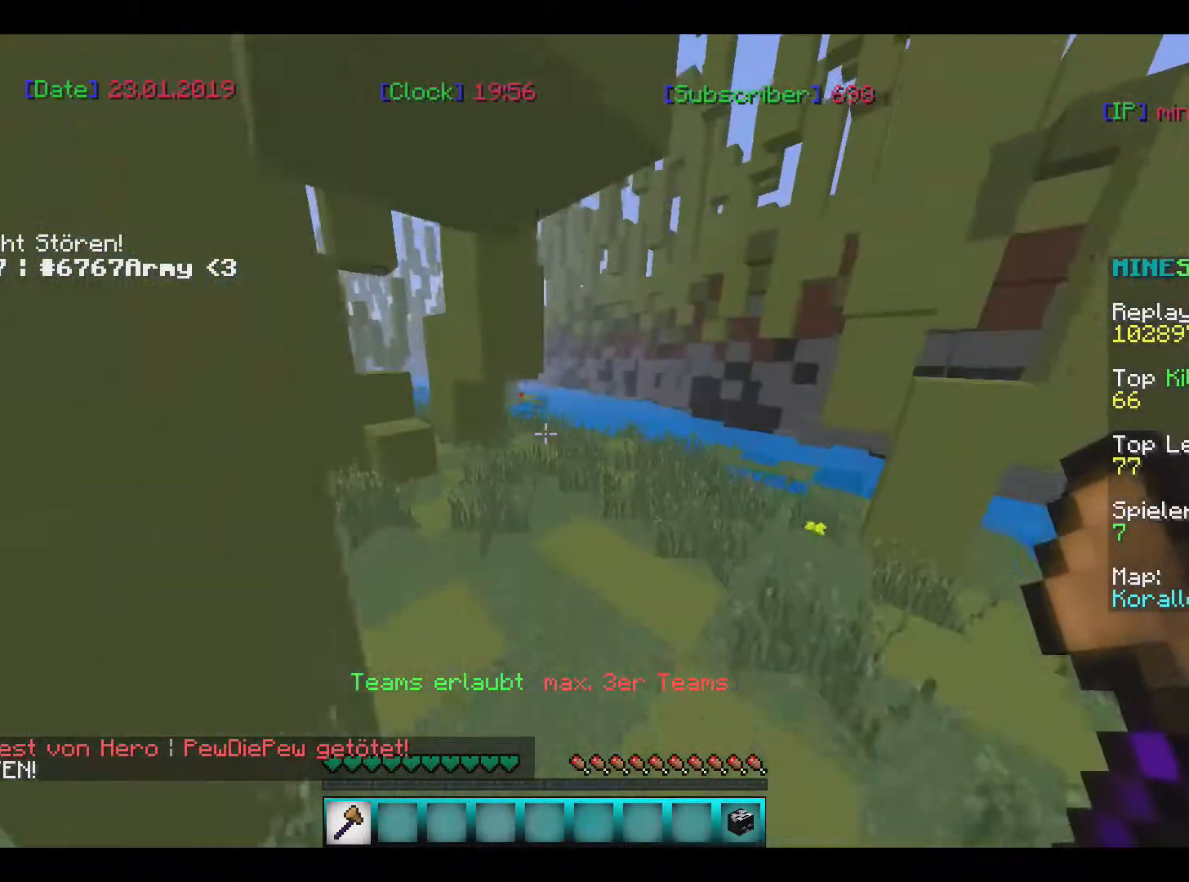
{"keys": ["w"], "mouse": [], "events": []}
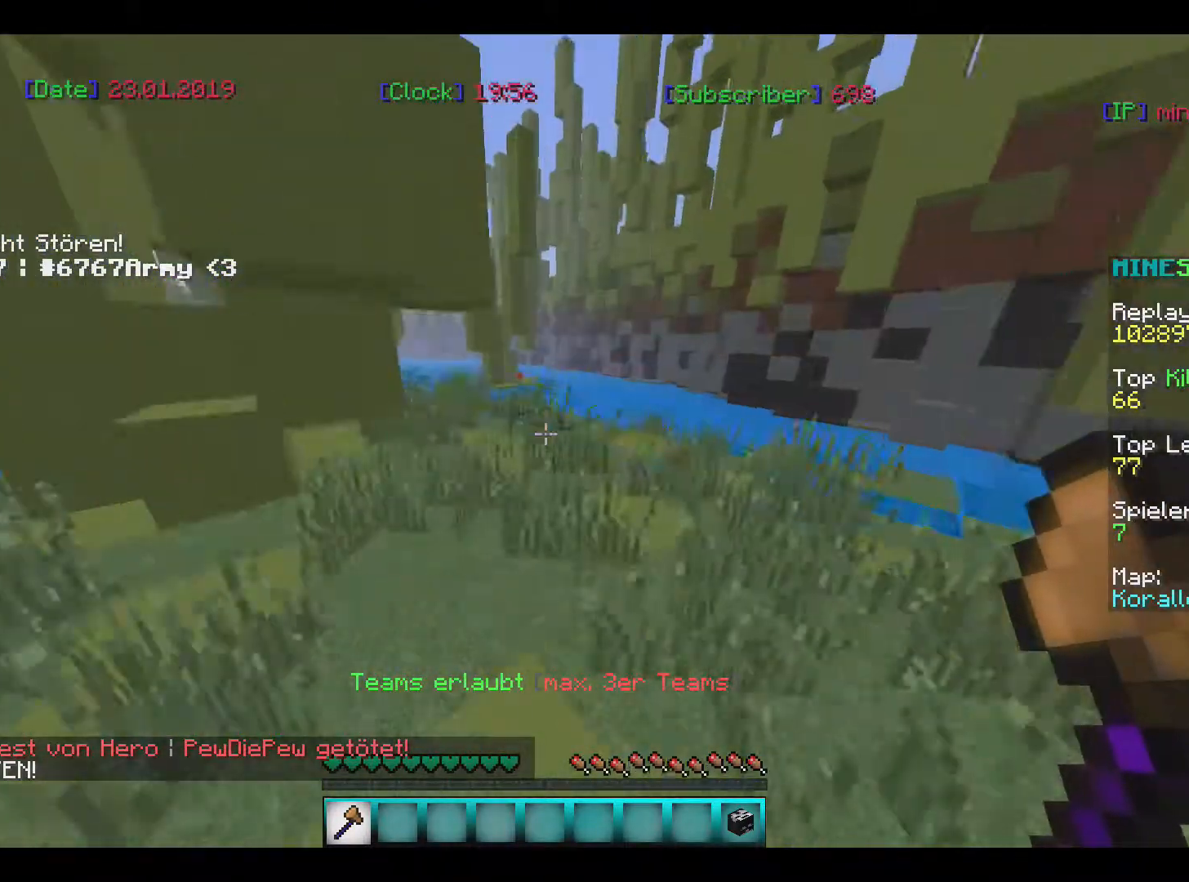
{"keys": ["w"], "mouse": [], "events": []}
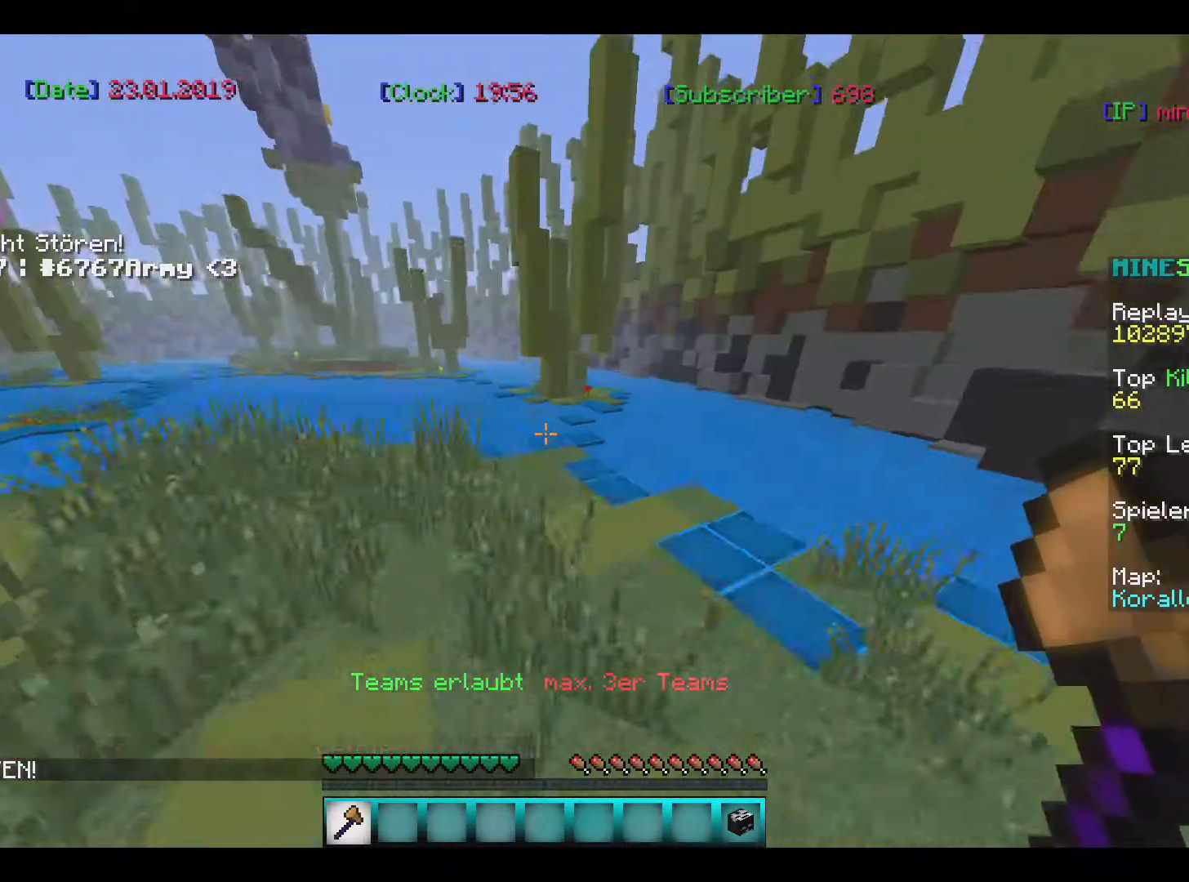
{"keys": ["w"], "mouse": [], "events": []}
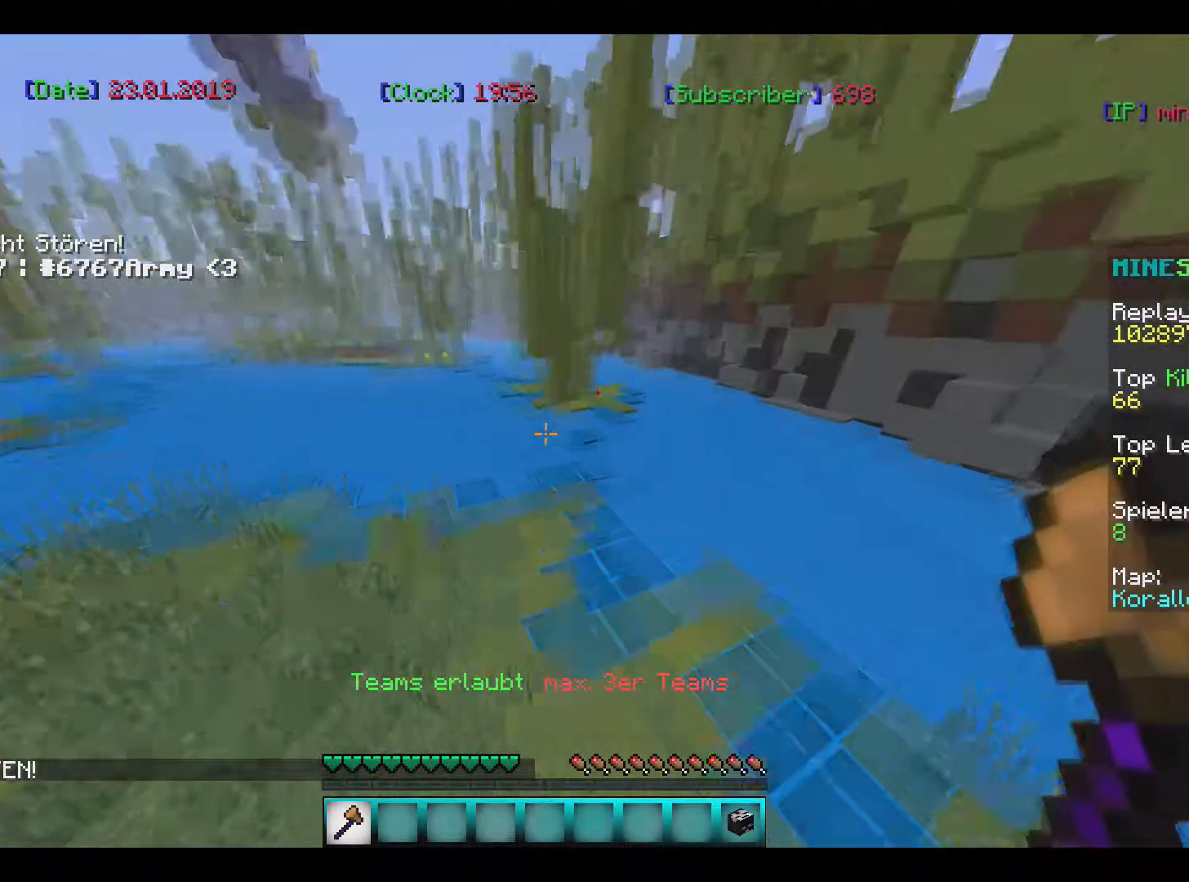
{"keys": ["w"], "mouse": [], "events": []}
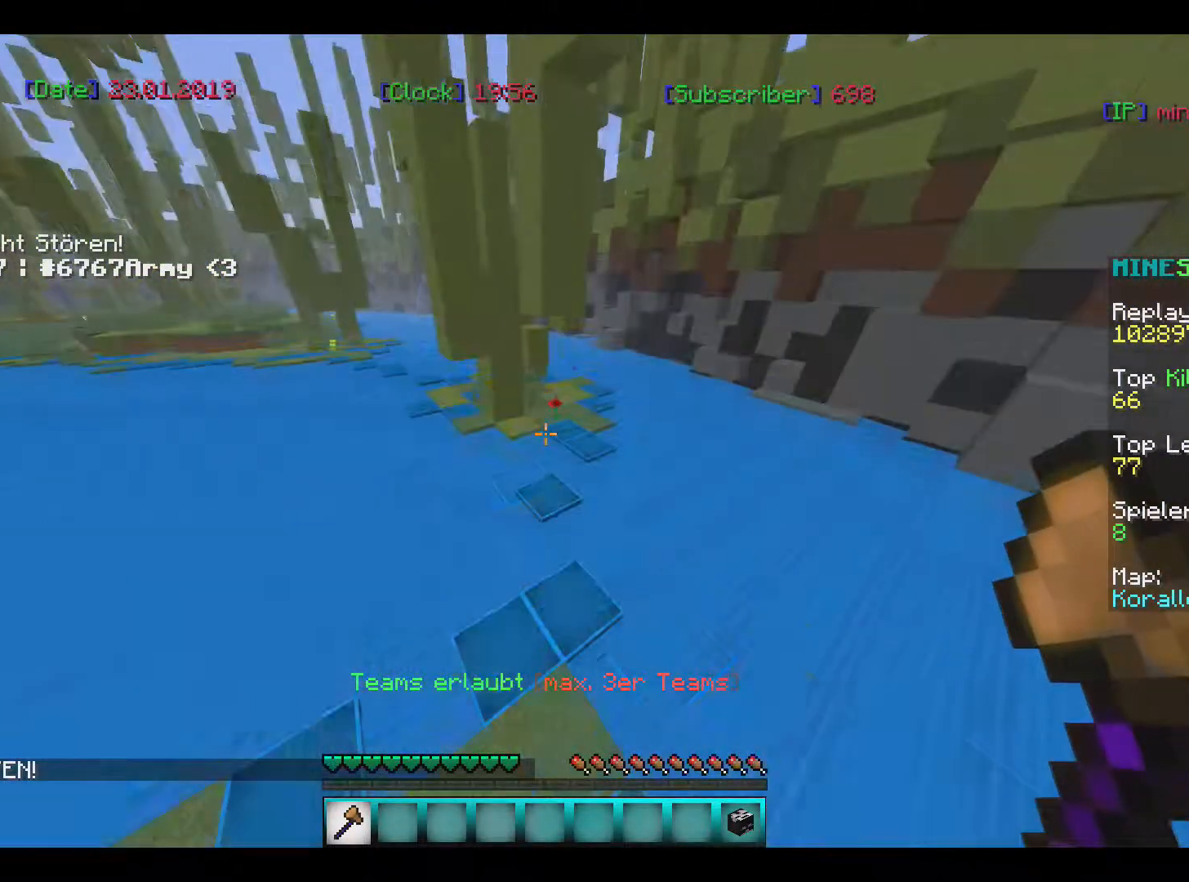
{"keys": ["w"], "mouse": [], "events": []}
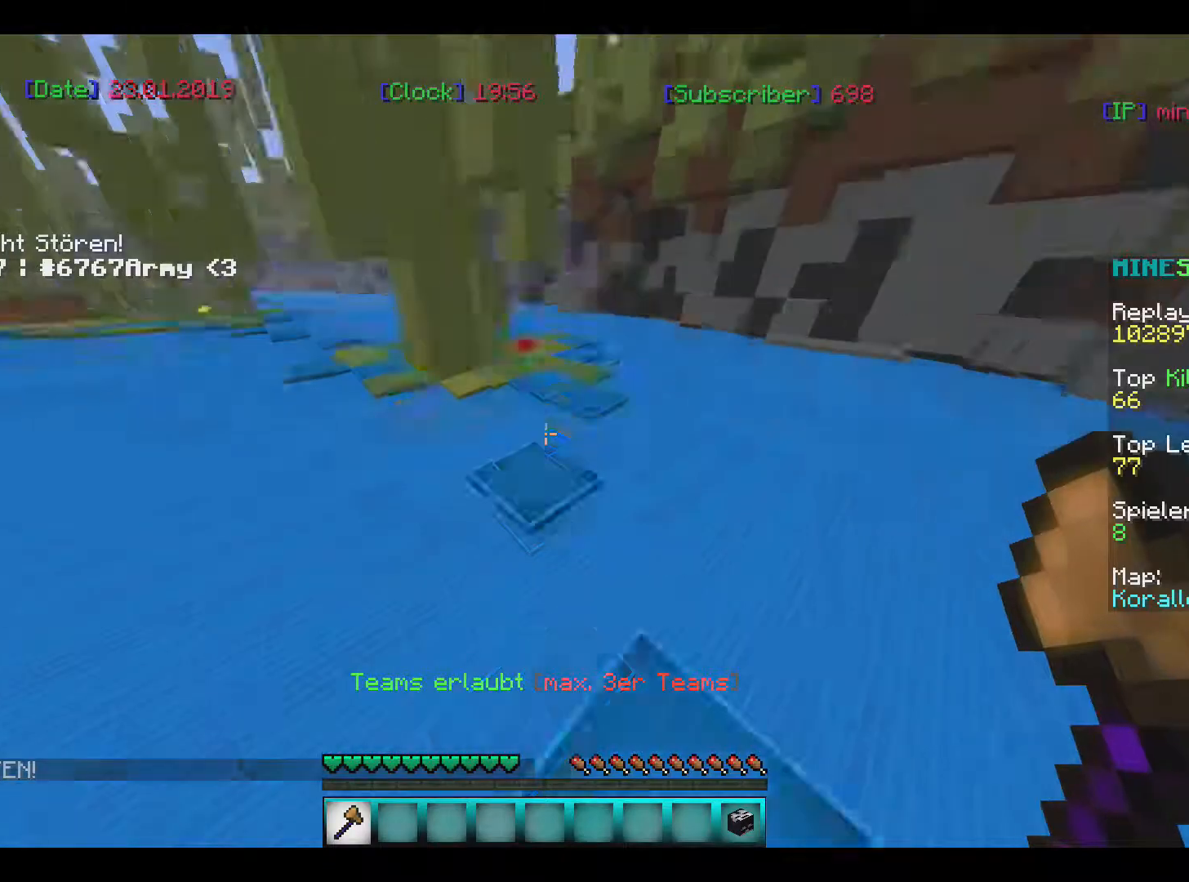
{"keys": ["w"], "mouse": [], "events": [[67, "w", "up"], [234, "w", "down"]]}